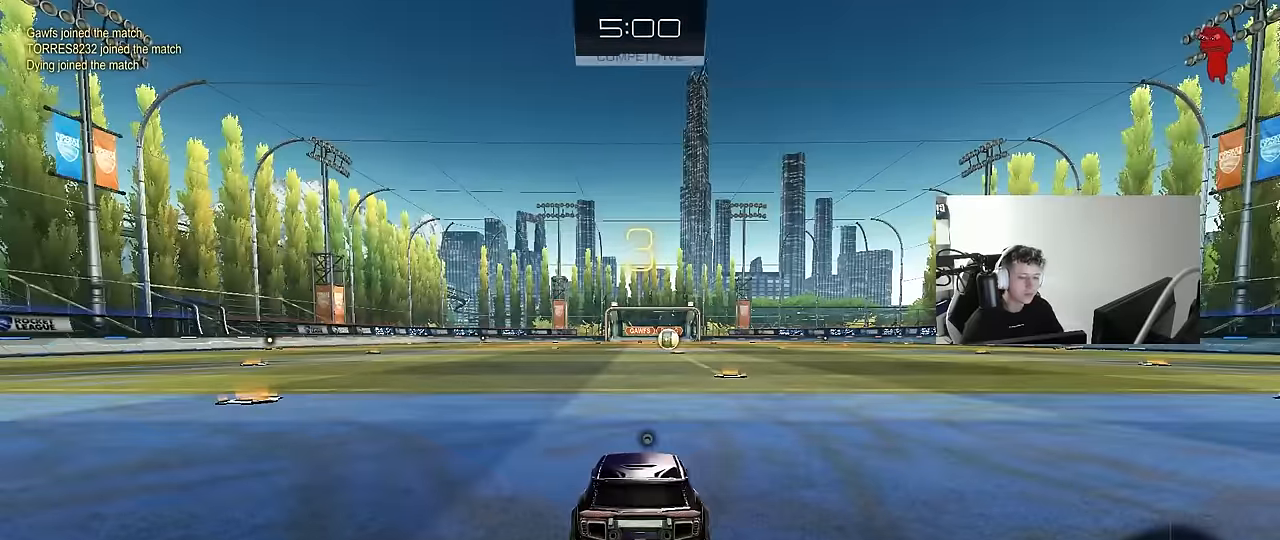
Gameplay with keyboard and mouse; each line is a JSON object with the keys and mouse buttons held at the frame after it. "events" lists presses ("down") and releases ("up") of "1", "2", "3", "4", "5", "a", "alt", "c", "caps_lock", "ctrl", "d", "e", "f", "g", "q", "r", "s", "shift", "space", "t", "tab", "v", "w", "x", "z", "mouse_left", "mouse_wheel" and "mouse_right" between this image and that frame as [ms after this image, input, new state], when the widget could be followed in between. "mouse_left", "mouse_wheel", "mouse_right" = the "left", "wheel", "right" buttons of the "mouse" list. No other keys are recorded. "wheel" means that the mouse wheel is clicked or scrolled. "mouse_move" is the direction in which the mouse moves at that frame (one of eight, or "still"), when it could be read.
{"keys": [], "mouse": [], "mouse_move": "still", "events": []}
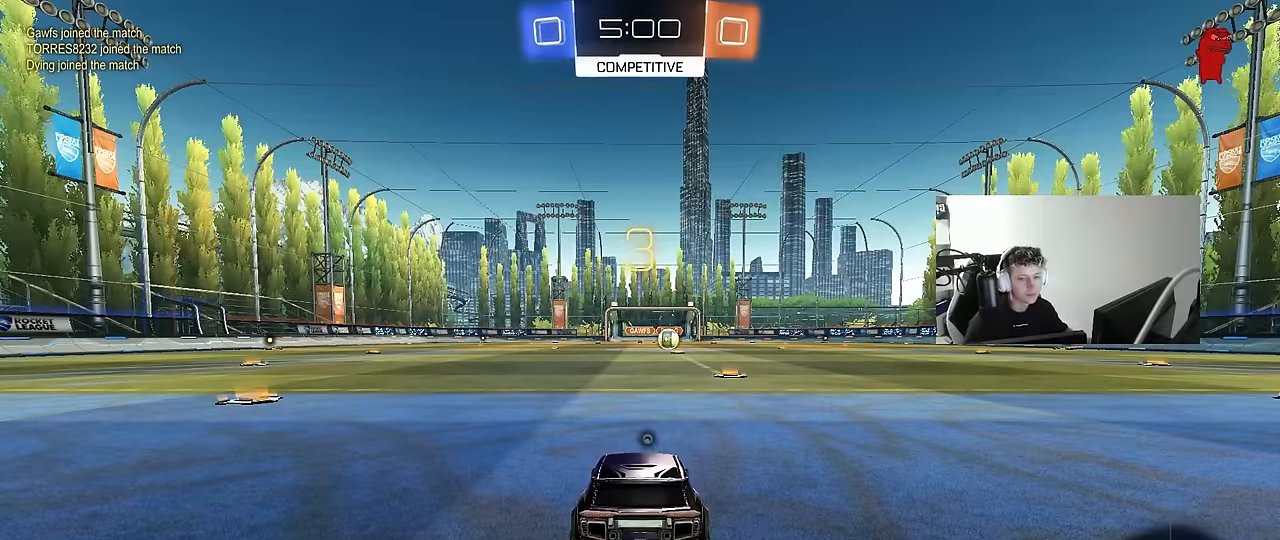
{"keys": [], "mouse": ["left"], "mouse_move": "up-left", "events": [[317, "mouse_left", "down"]]}
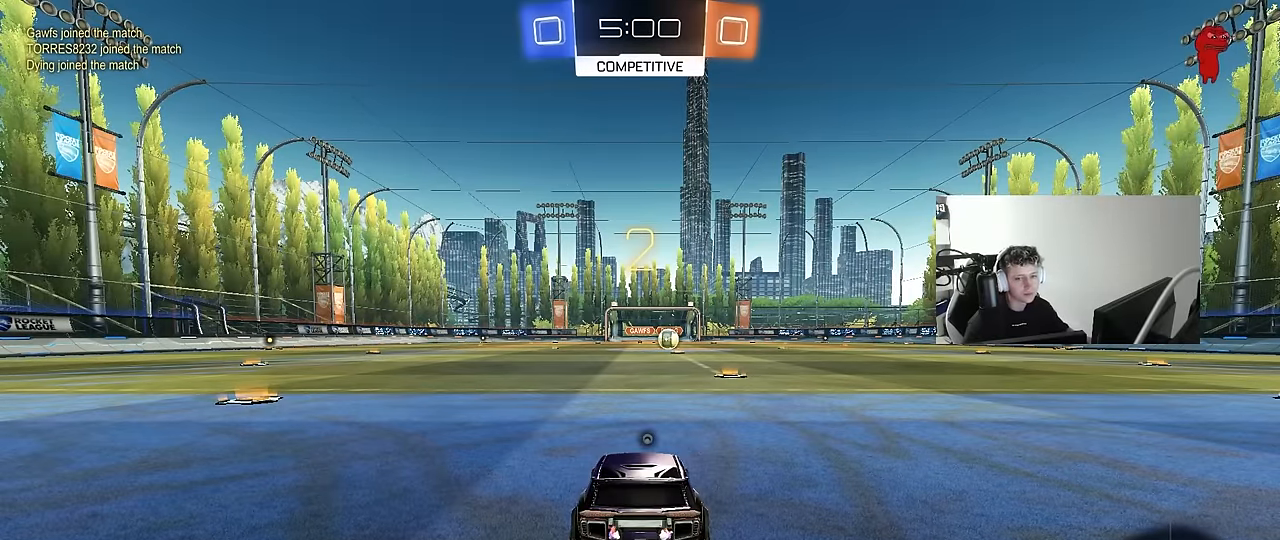
{"keys": ["w"], "mouse": ["left"], "mouse_move": "right", "events": [[333, "w", "down"]]}
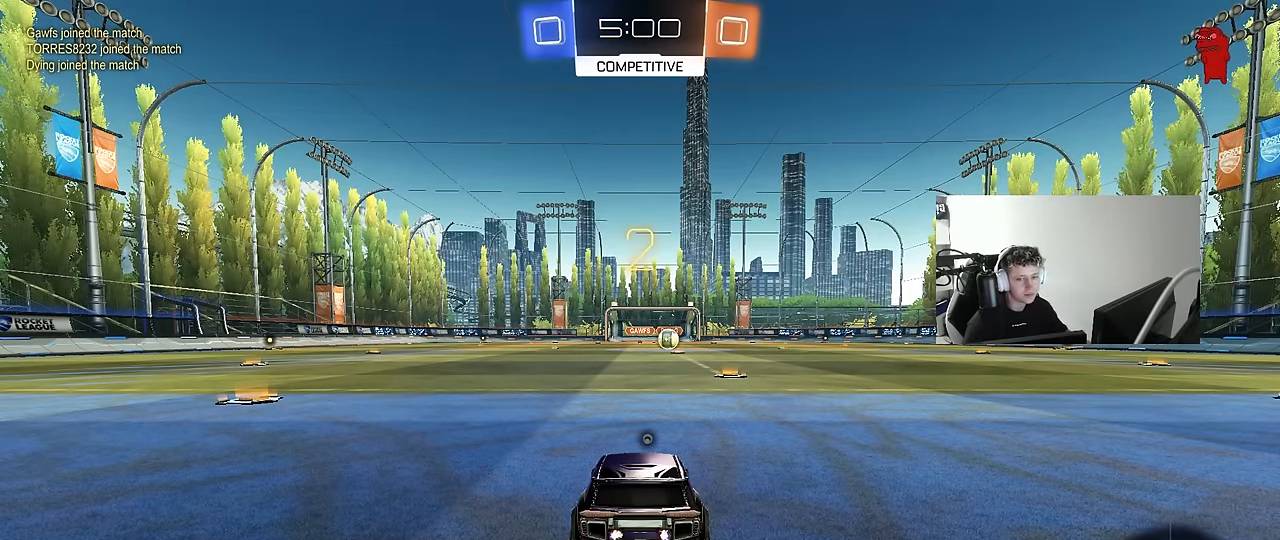
{"keys": ["w"], "mouse": ["left"], "mouse_move": "right", "events": []}
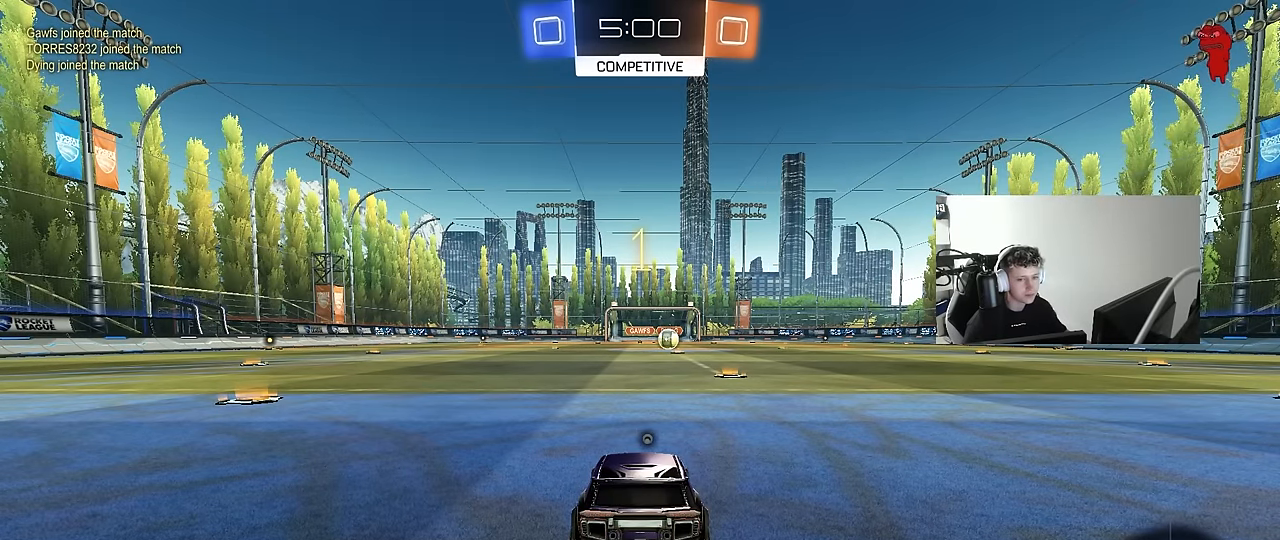
{"keys": ["w"], "mouse": ["left"], "mouse_move": "right", "events": []}
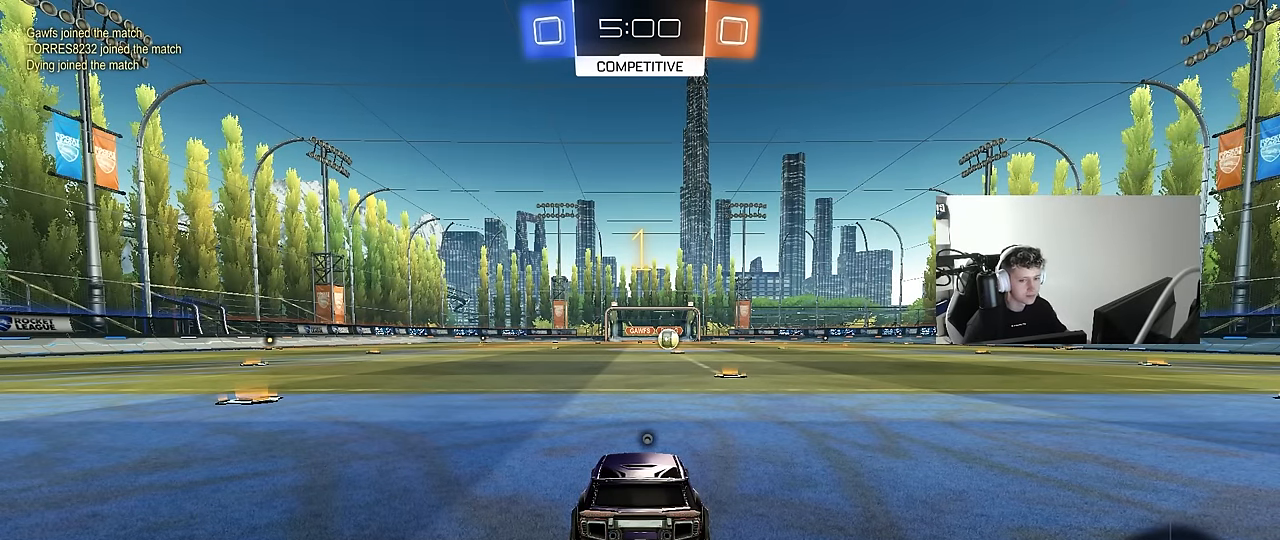
{"keys": ["w"], "mouse": ["left"], "mouse_move": "still", "events": [[100, "d", "down"], [233, "d", "up"]]}
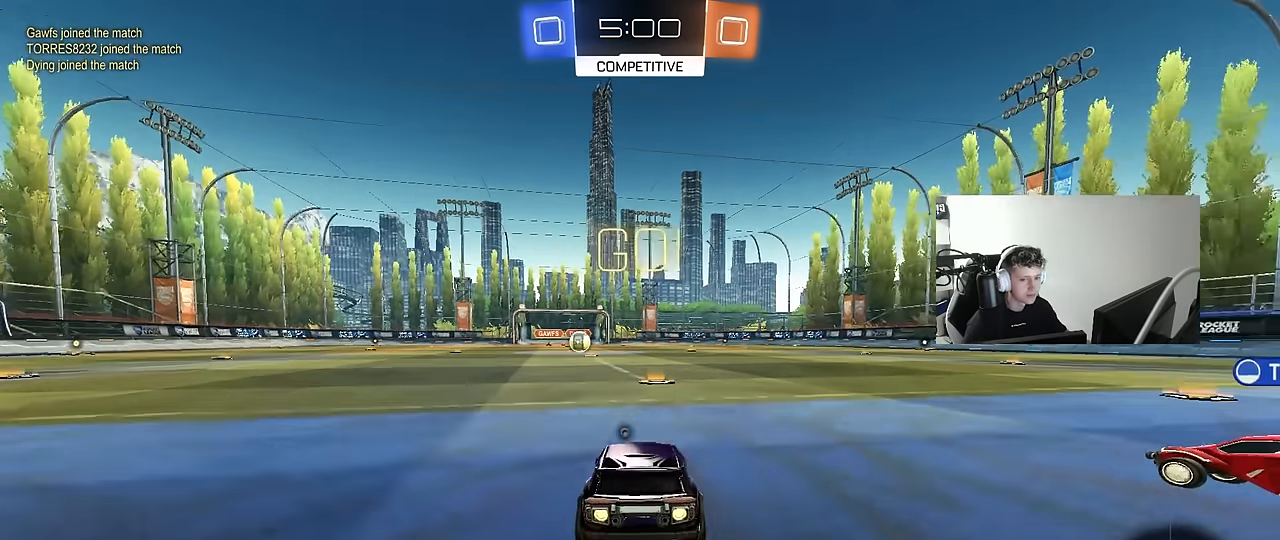
{"keys": ["a", "s", "shift"], "mouse": ["left"], "mouse_move": "left", "events": [[217, "mouse_right", "down"], [250, "space", "down"], [300, "a", "down"], [300, "mouse_right", "up"], [300, "shift", "down"], [350, "mouse_right", "down"], [350, "space", "up"], [450, "mouse_right", "up"], [483, "s", "down"], [483, "w", "up"]]}
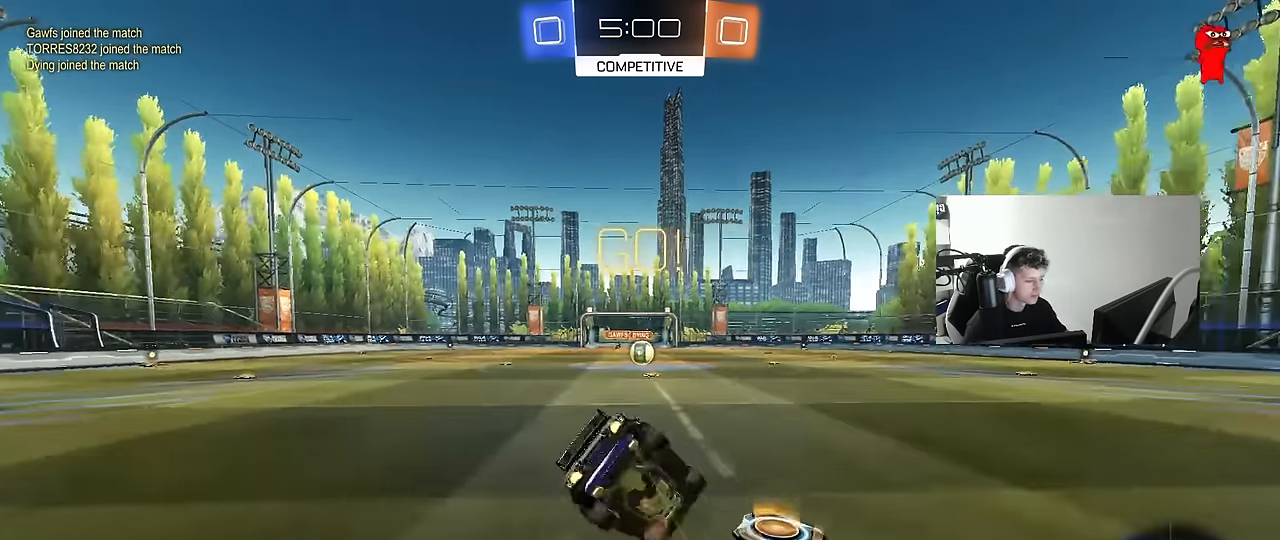
{"keys": ["a", "s", "shift"], "mouse": ["left"], "mouse_move": "still", "events": [[267, "s", "up"], [417, "s", "down"]]}
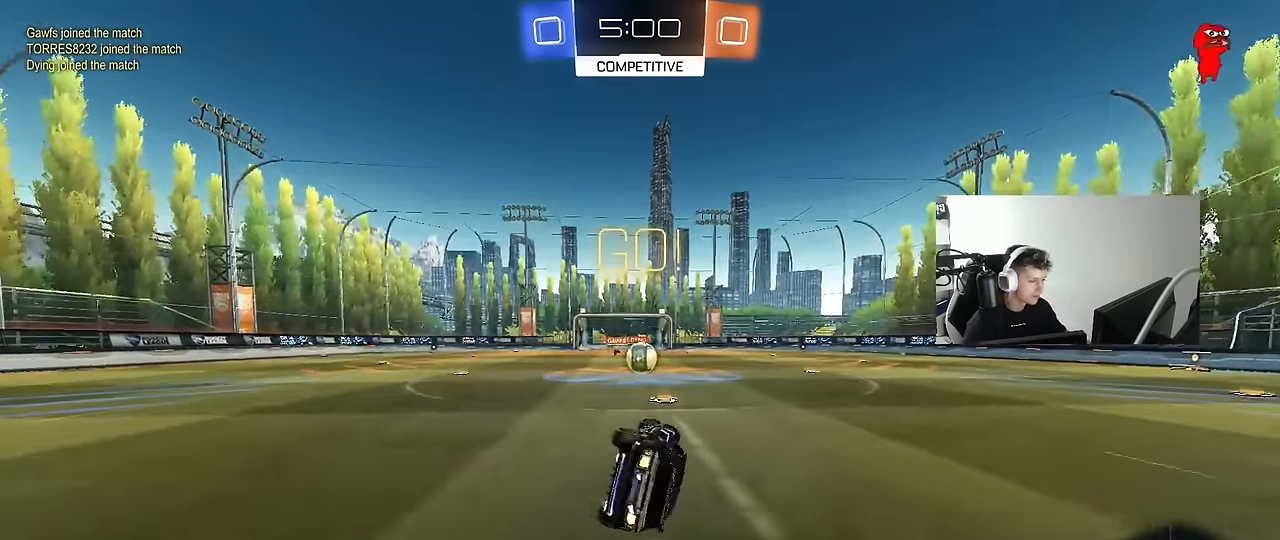
{"keys": [], "mouse": [], "mouse_move": "still", "events": [[200, "s", "up"], [200, "shift", "up"], [233, "a", "up"], [233, "mouse_left", "up"], [433, "a", "down"], [467, "a", "up"]]}
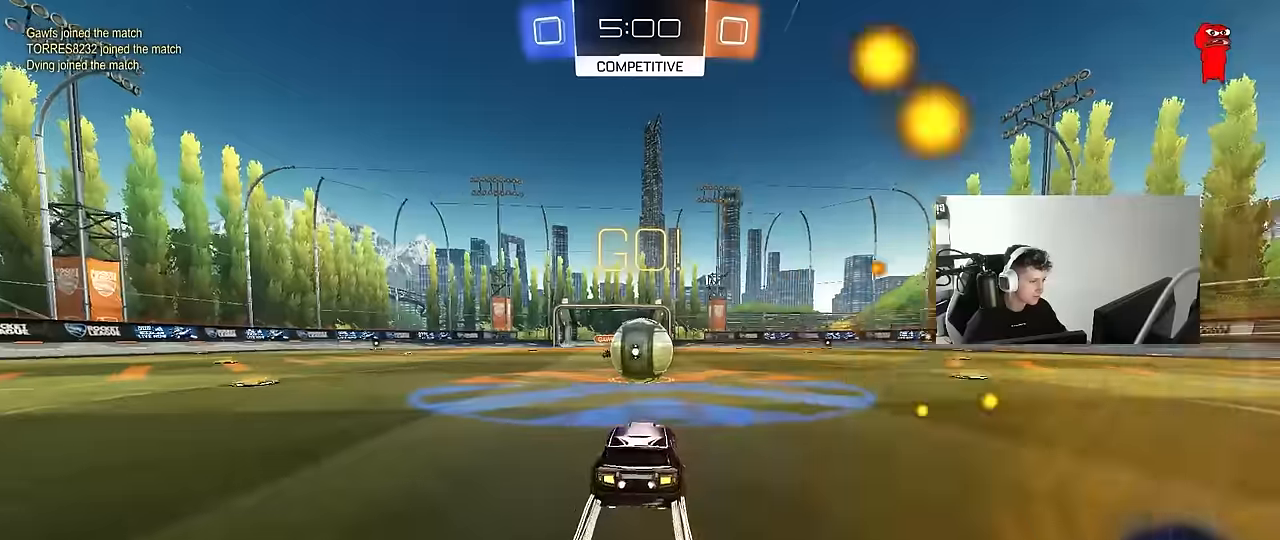
{"keys": ["a", "s", "shift"], "mouse": ["right"], "mouse_move": "down-left", "events": [[17, "mouse_right", "down"], [117, "mouse_right", "up"], [217, "a", "down"], [217, "shift", "down"], [217, "w", "down"], [350, "mouse_right", "down"], [450, "s", "down"], [450, "w", "up"]]}
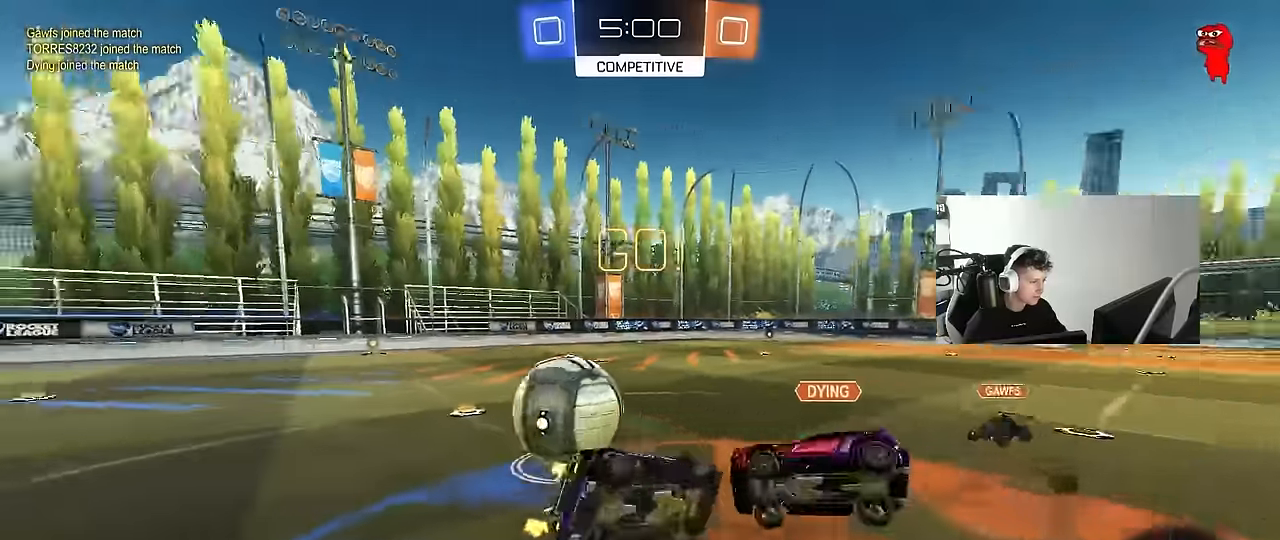
{"keys": ["a", "shift"], "mouse": [], "mouse_move": "still", "events": [[84, "mouse_right", "up"], [267, "s", "up"], [417, "s", "down"], [500, "s", "up"]]}
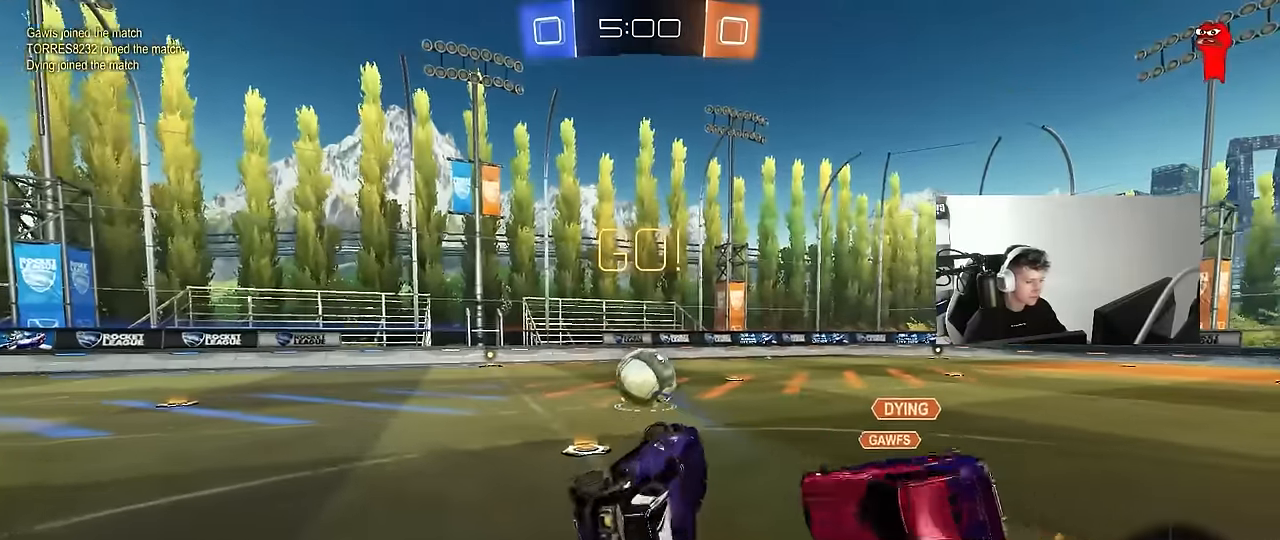
{"keys": ["a", "w"], "mouse": [], "mouse_move": "still", "events": [[100, "shift", "up"], [284, "w", "down"]]}
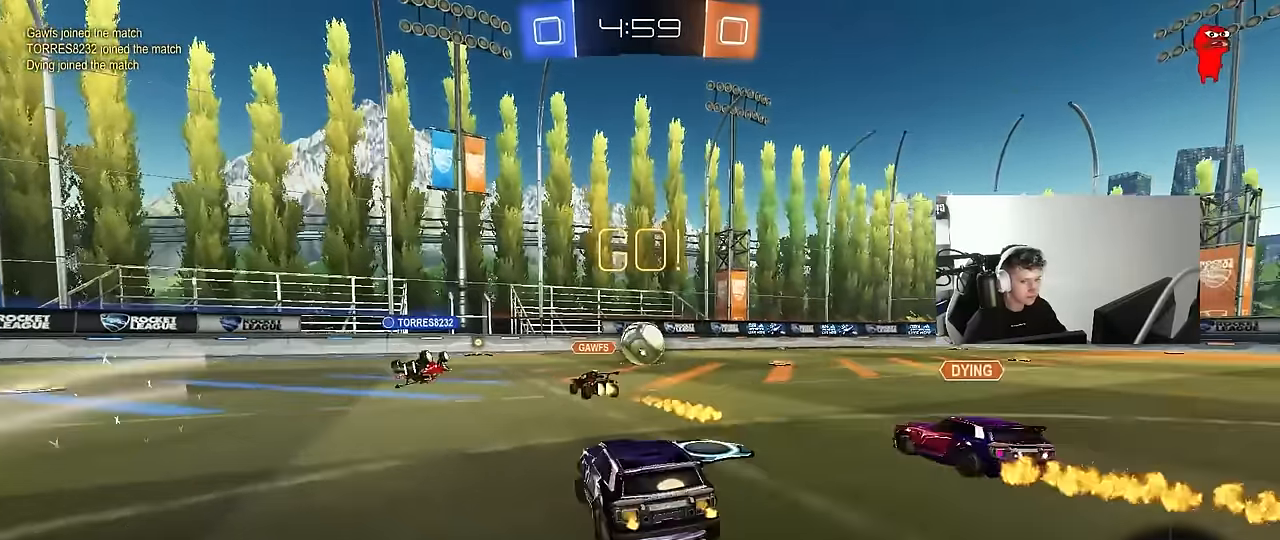
{"keys": ["a", "shift", "w"], "mouse": ["left"], "mouse_move": "still", "events": [[350, "a", "up"], [400, "d", "down"], [400, "mouse_left", "down"], [400, "mouse_right", "down"], [500, "a", "down"], [500, "d", "up"], [500, "mouse_right", "up"], [500, "shift", "down"]]}
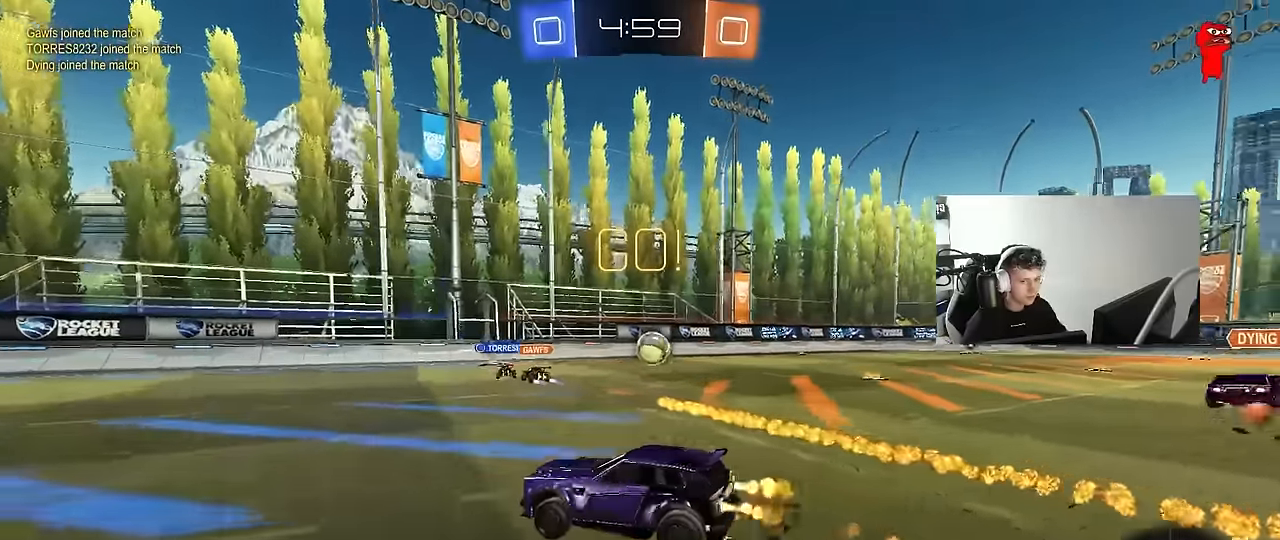
{"keys": ["a", "shift"], "mouse": ["left"], "mouse_move": "still", "events": [[34, "mouse_right", "down"], [84, "s", "down"], [84, "w", "up"], [184, "mouse_right", "up"], [450, "s", "up"]]}
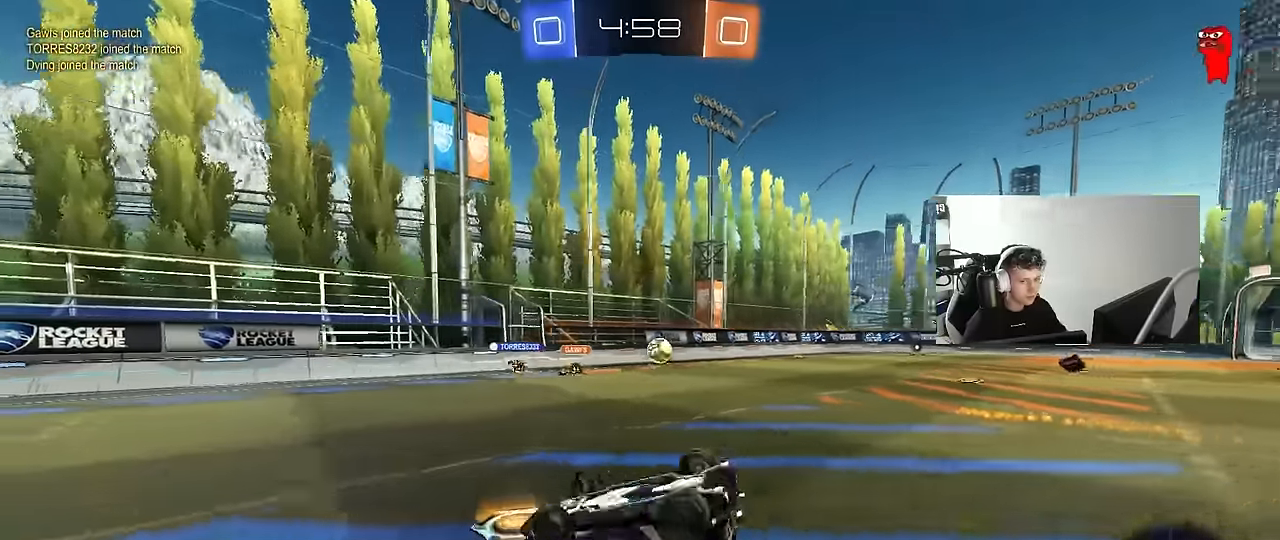
{"keys": [], "mouse": ["left"], "mouse_move": "still", "events": [[100, "s", "down"], [100, "space", "down"], [284, "shift", "up"], [334, "s", "up"], [334, "space", "up"], [434, "a", "up"]]}
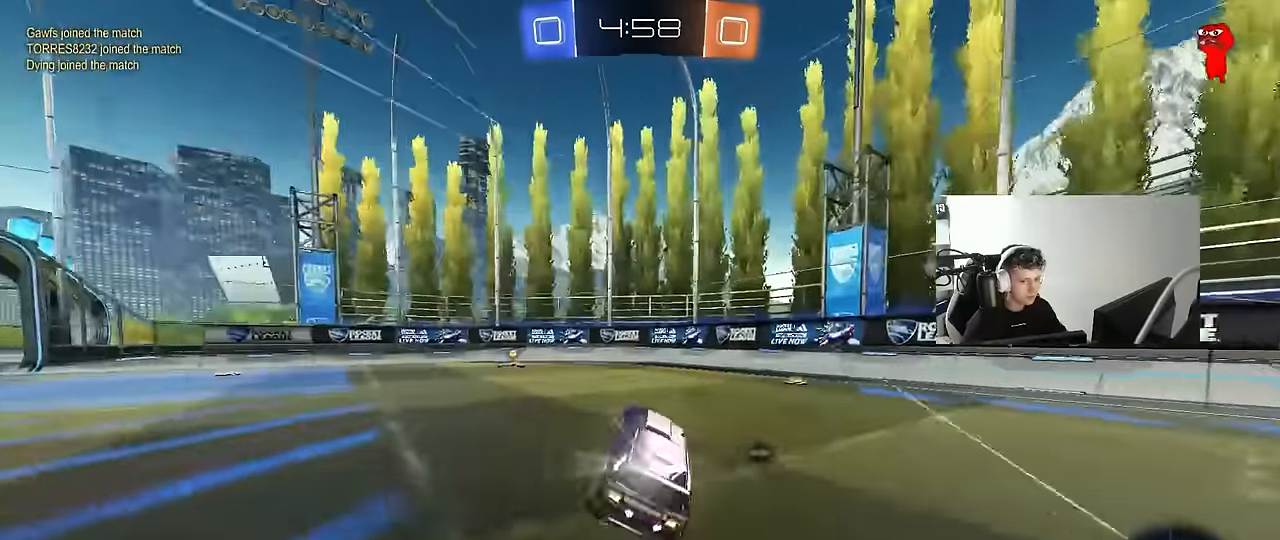
{"keys": ["a", "w"], "mouse": [], "mouse_move": "still", "events": [[17, "w", "down"], [117, "a", "down"], [300, "a", "up"], [350, "mouse_left", "up"], [500, "a", "down"]]}
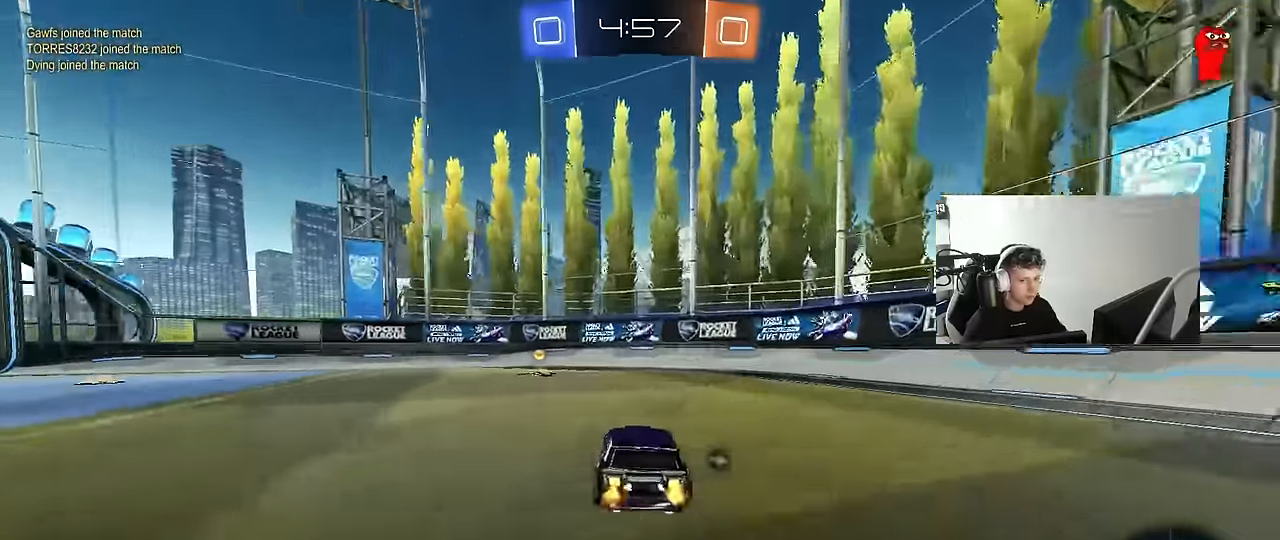
{"keys": ["a", "shift", "space", "w"], "mouse": [], "mouse_move": "still", "events": [[217, "a", "up"], [317, "a", "down"], [317, "shift", "down"], [367, "space", "down"]]}
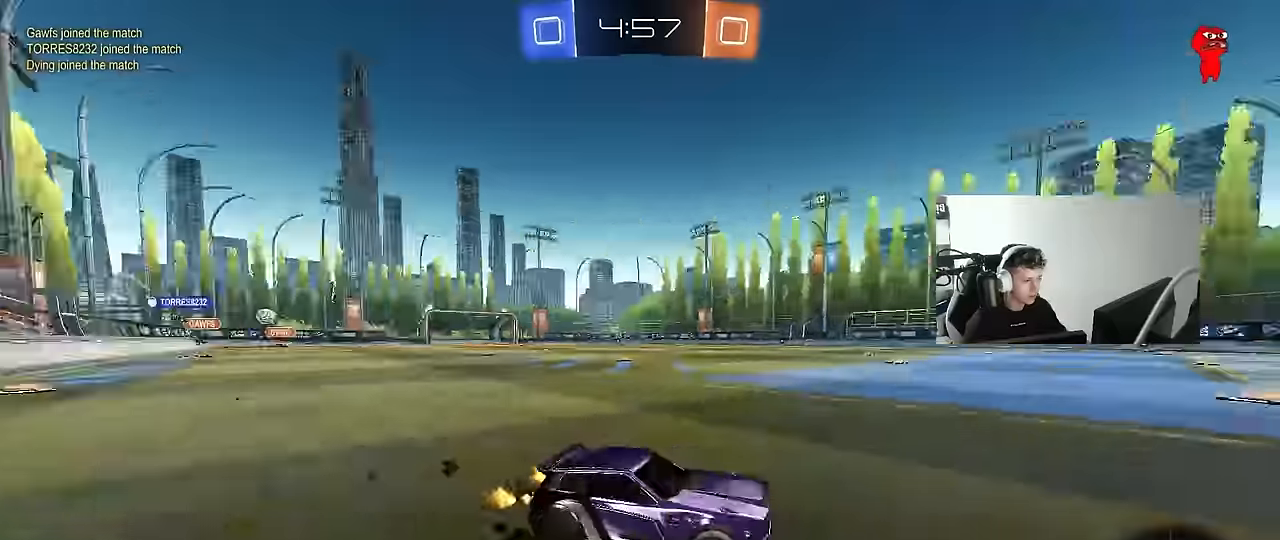
{"keys": ["w"], "mouse": ["left"], "mouse_move": "still", "events": [[50, "space", "up"], [150, "shift", "up"], [250, "a", "up"], [384, "a", "down"], [434, "a", "up"], [467, "mouse_left", "down"]]}
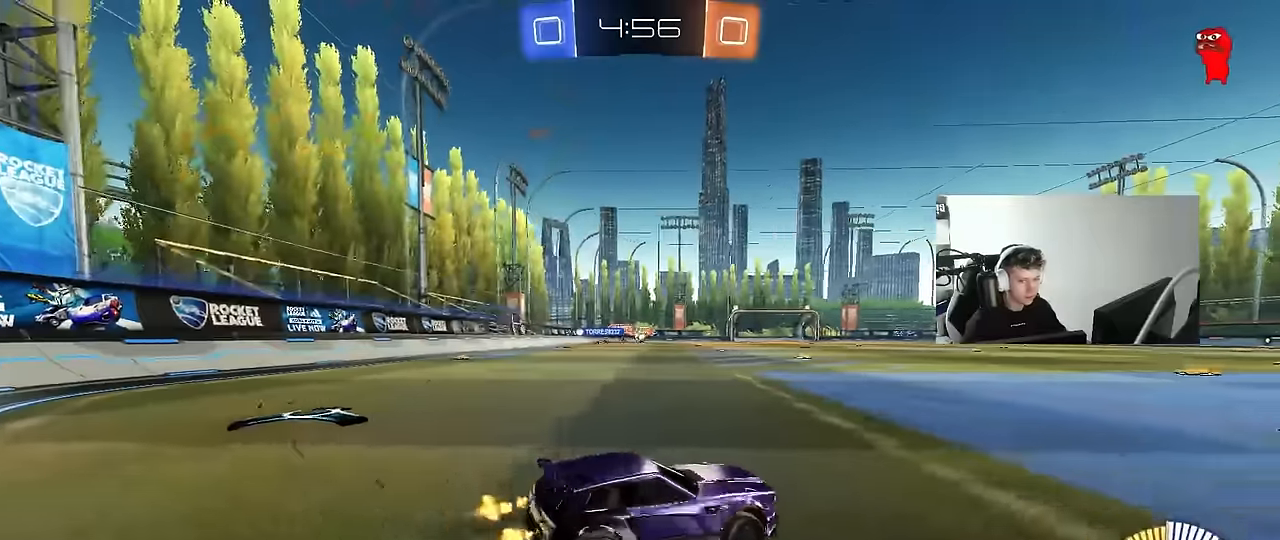
{"keys": ["w"], "mouse": [], "mouse_move": "still", "events": [[167, "a", "down"], [300, "a", "up"], [450, "mouse_left", "up"]]}
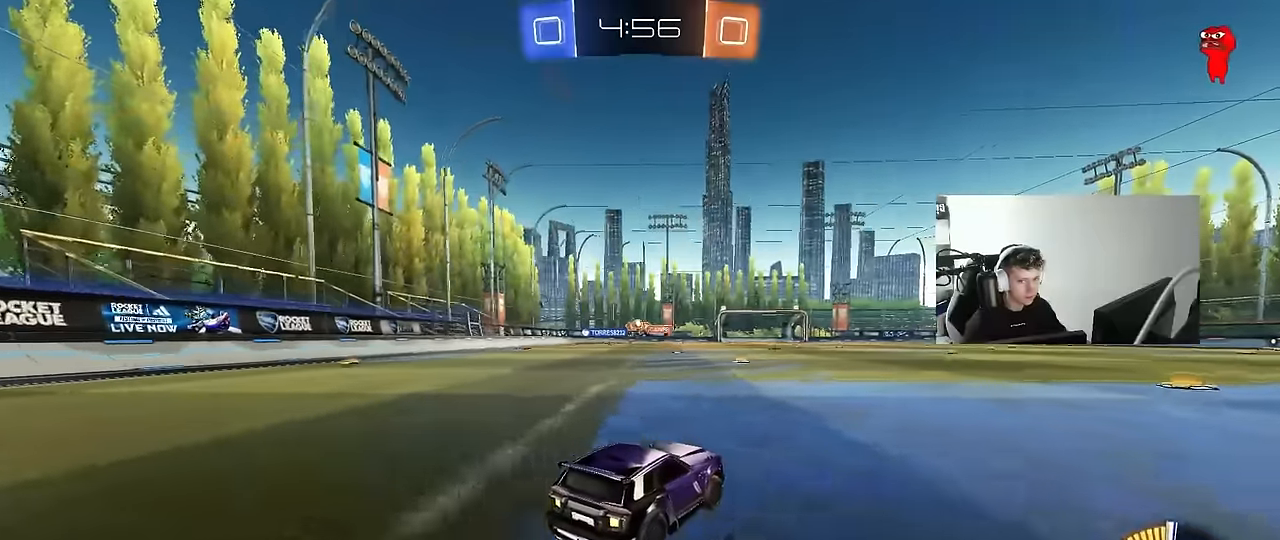
{"keys": ["w"], "mouse": [], "mouse_move": "still", "events": [[184, "mouse_left", "down"], [317, "a", "down"], [417, "a", "up"], [417, "mouse_left", "up"]]}
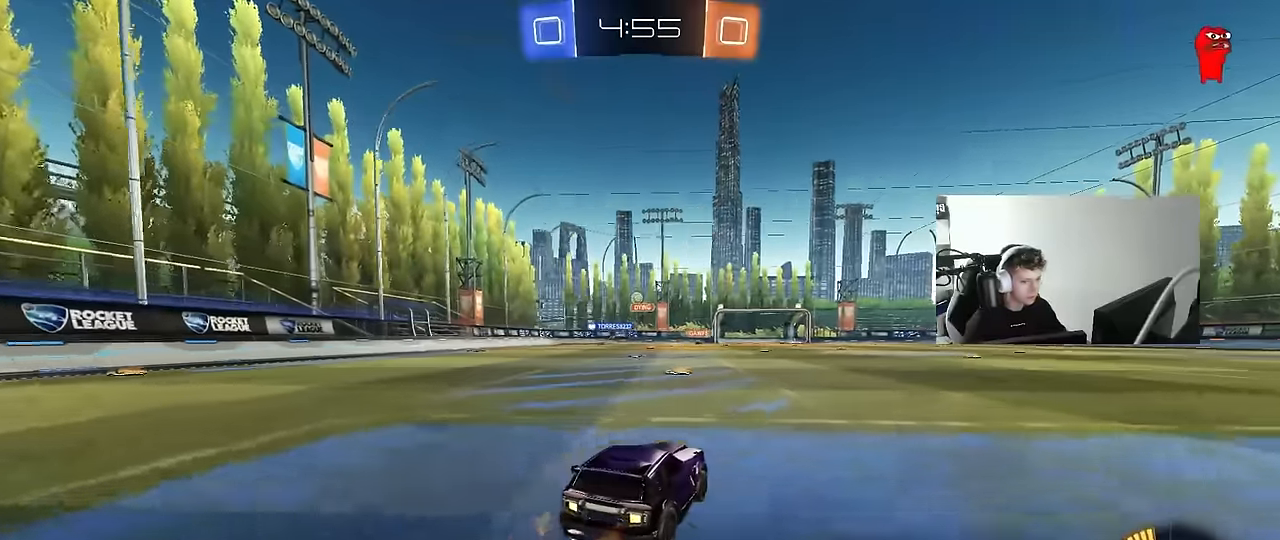
{"keys": ["w"], "mouse": [], "mouse_move": "still", "events": [[100, "a", "down"], [434, "a", "up"]]}
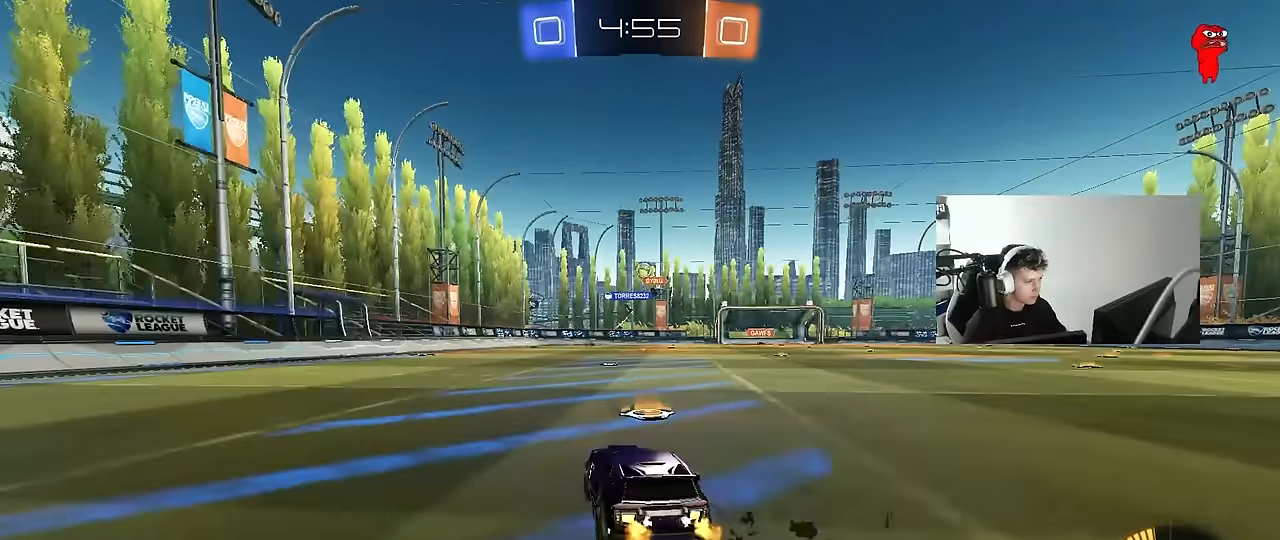
{"keys": ["w"], "mouse": [], "mouse_move": "still", "events": [[17, "d", "down"], [117, "shift", "down"], [217, "shift", "up"], [484, "d", "up"]]}
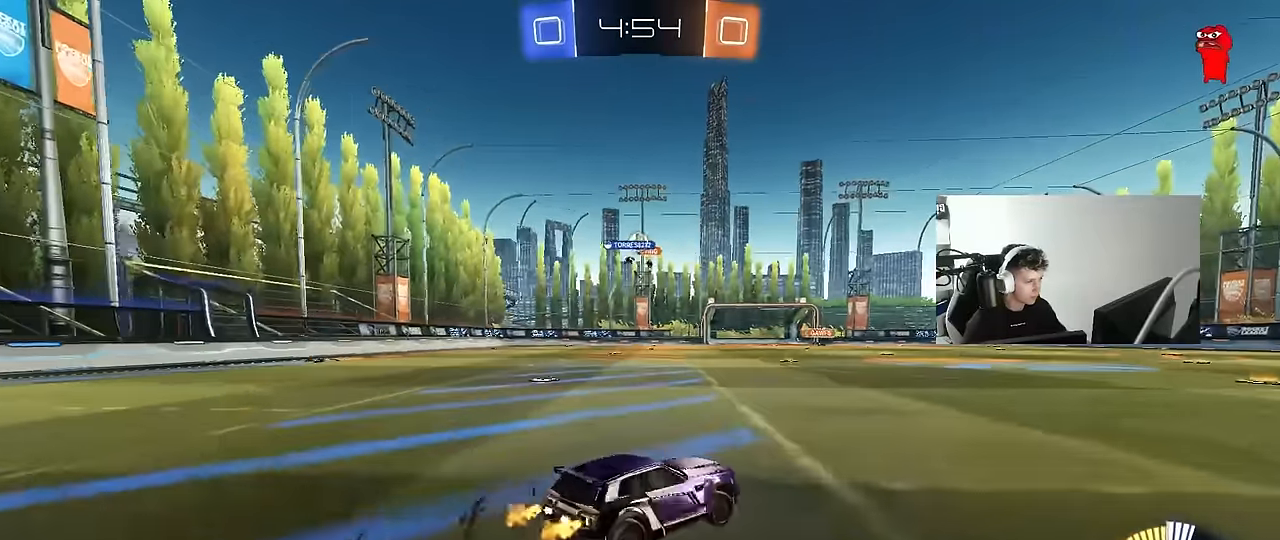
{"keys": ["a", "w"], "mouse": ["left"], "mouse_move": "still", "events": [[84, "a", "down"], [134, "mouse_left", "down"], [267, "mouse_left", "up"], [317, "a", "up"], [467, "a", "down"], [467, "mouse_left", "down"]]}
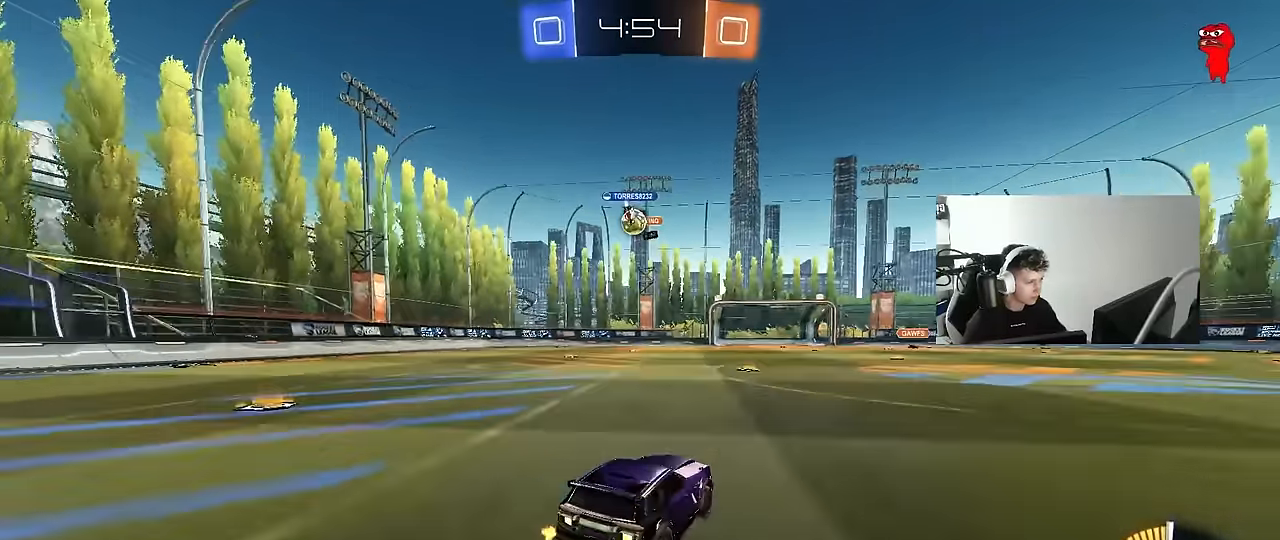
{"keys": ["w"], "mouse": [], "mouse_move": "still", "events": [[200, "a", "up"], [200, "mouse_left", "up"], [234, "d", "down"], [334, "d", "up"]]}
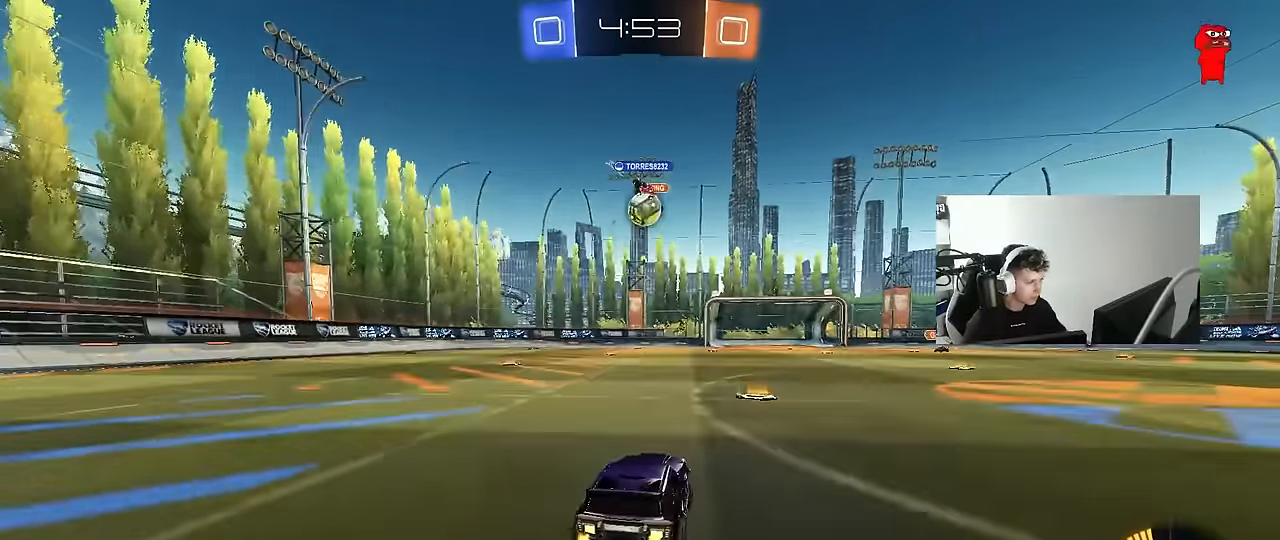
{"keys": ["w"], "mouse": [], "mouse_move": "still", "events": [[67, "d", "down"], [167, "d", "up"], [400, "a", "down"], [484, "a", "up"]]}
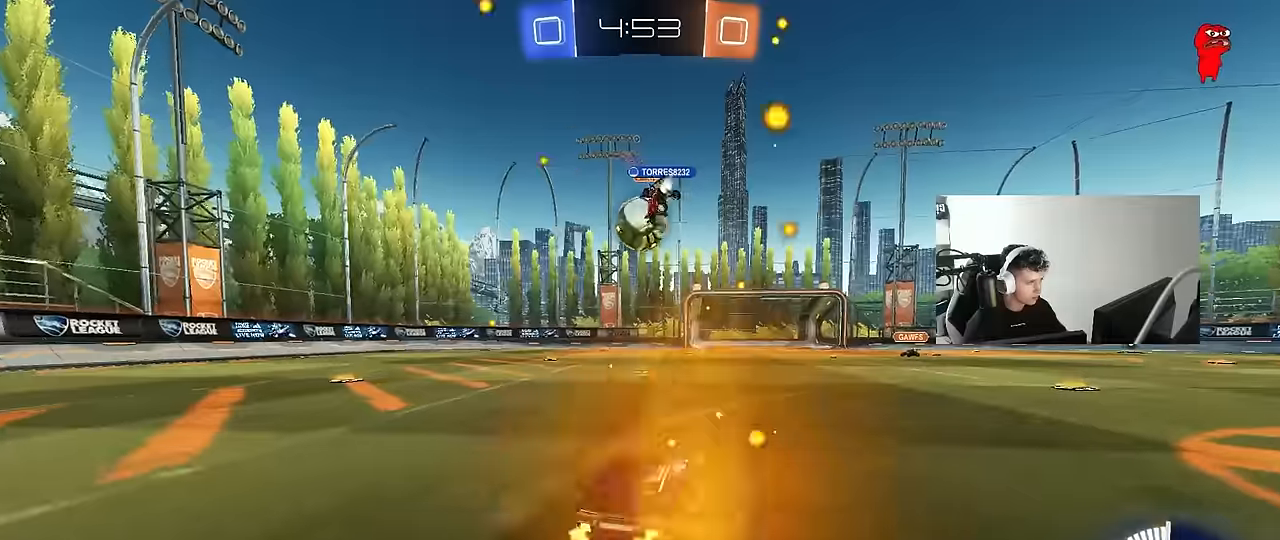
{"keys": ["d"], "mouse": [], "mouse_move": "still", "events": [[34, "d", "down"], [84, "w", "up"], [134, "a", "down"], [134, "s", "down"], [184, "d", "up"], [417, "a", "up"], [417, "d", "down"], [450, "s", "up"]]}
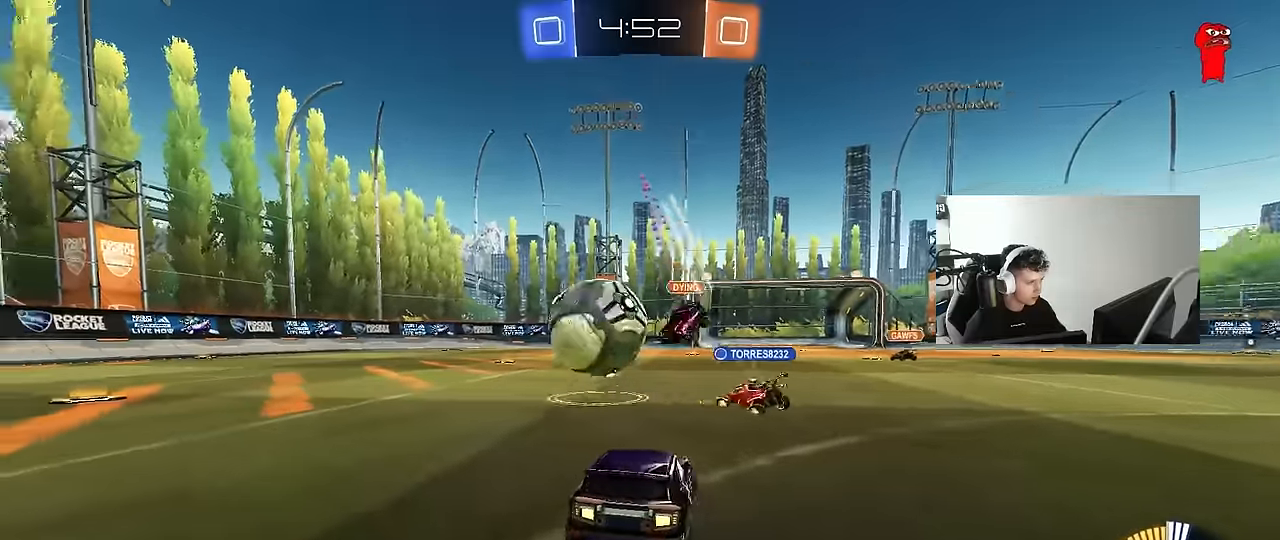
{"keys": ["a", "w"], "mouse": ["left"], "mouse_move": "down-left", "events": [[100, "a", "down"], [100, "d", "up"], [250, "shift", "down"], [284, "w", "down"], [334, "shift", "up"], [434, "mouse_left", "down"]]}
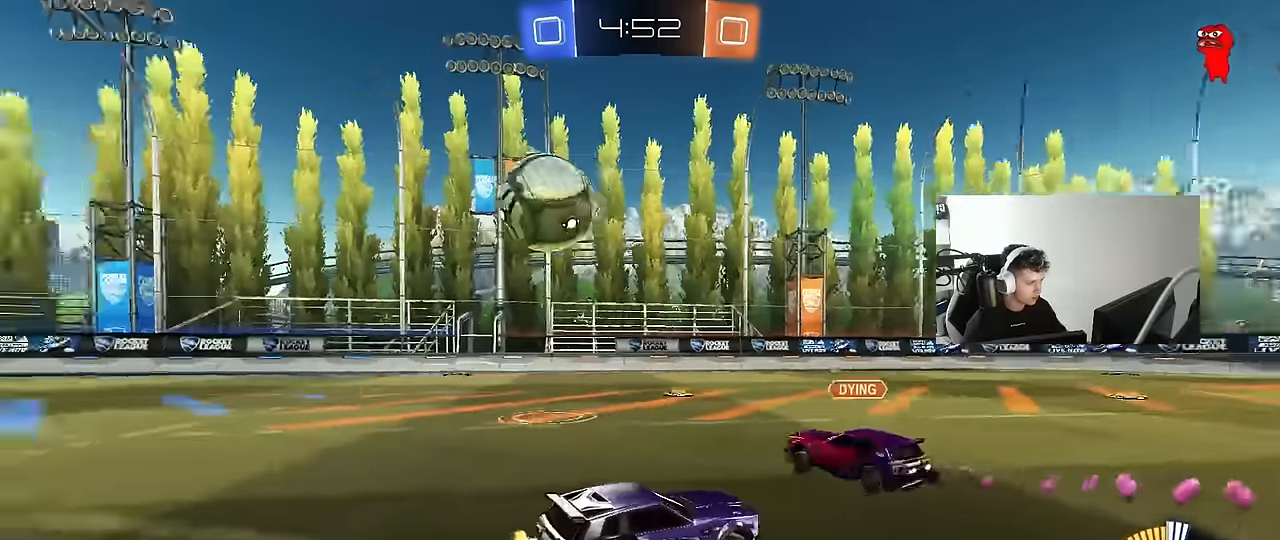
{"keys": ["a", "w"], "mouse": ["left"], "mouse_move": "still", "events": [[67, "shift", "down"], [167, "shift", "up"], [200, "mouse_left", "up"], [400, "mouse_left", "down"]]}
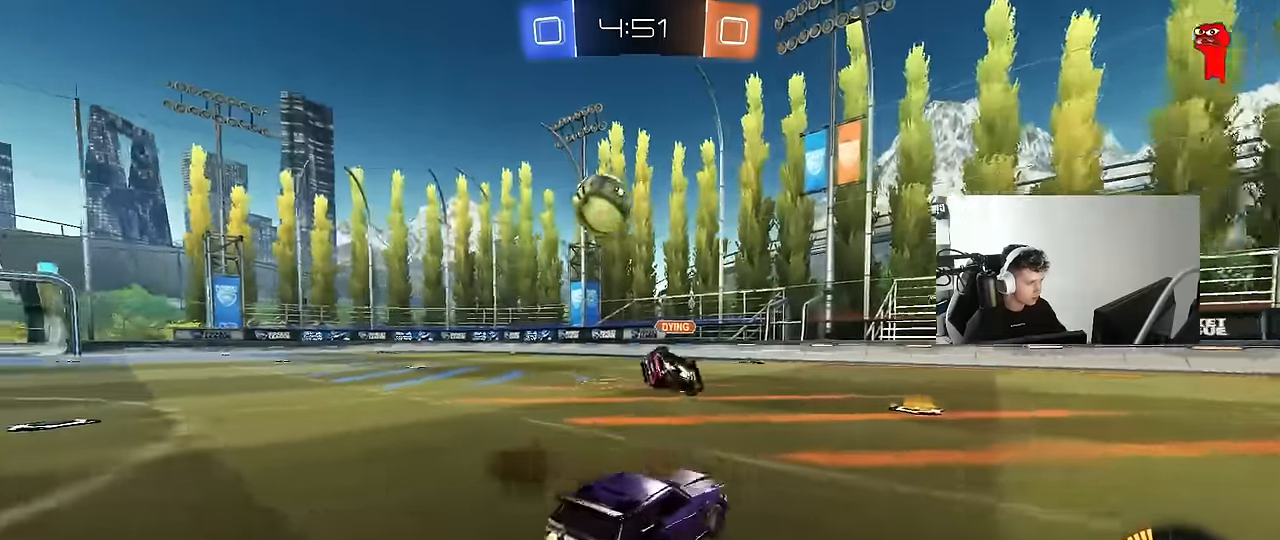
{"keys": ["a", "s", "shift"], "mouse": ["left", "right"], "mouse_move": "down-left", "events": [[234, "a", "up"], [267, "mouse_right", "down"], [317, "a", "down"], [317, "shift", "down"], [417, "w", "up"], [467, "s", "down"]]}